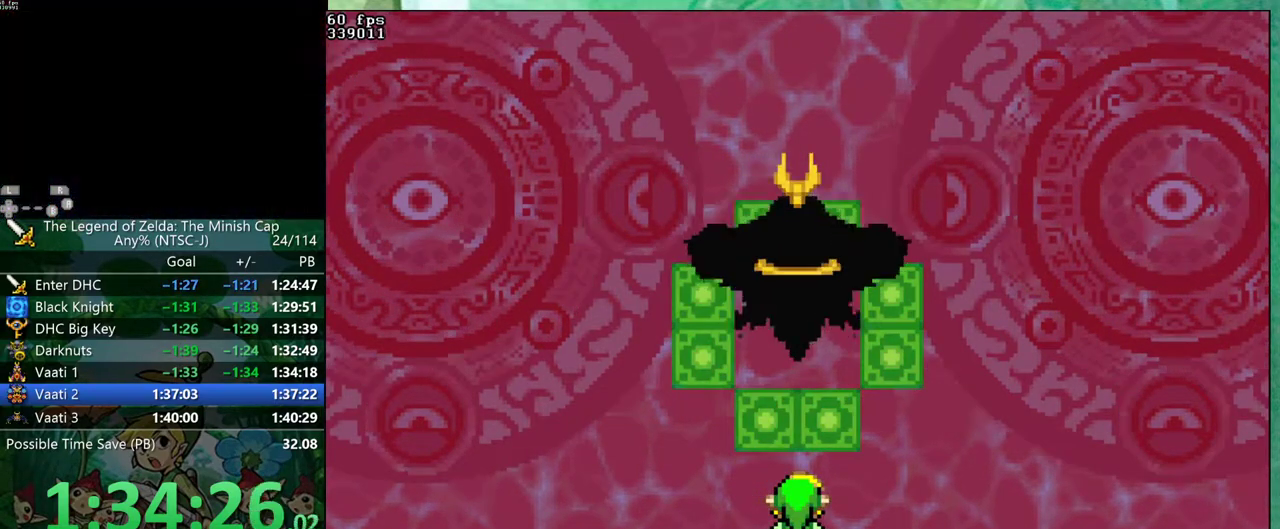
Gameplay with a controller (Nintendo layout); each line is a JSON object with the inputs held at the frame after it. "events" lists button and stick changes between this image and that frame as [ms after this image, input, new state], when the widget could be followed in between. Not read: L3 R3 START.
{"buttons": [], "events": []}
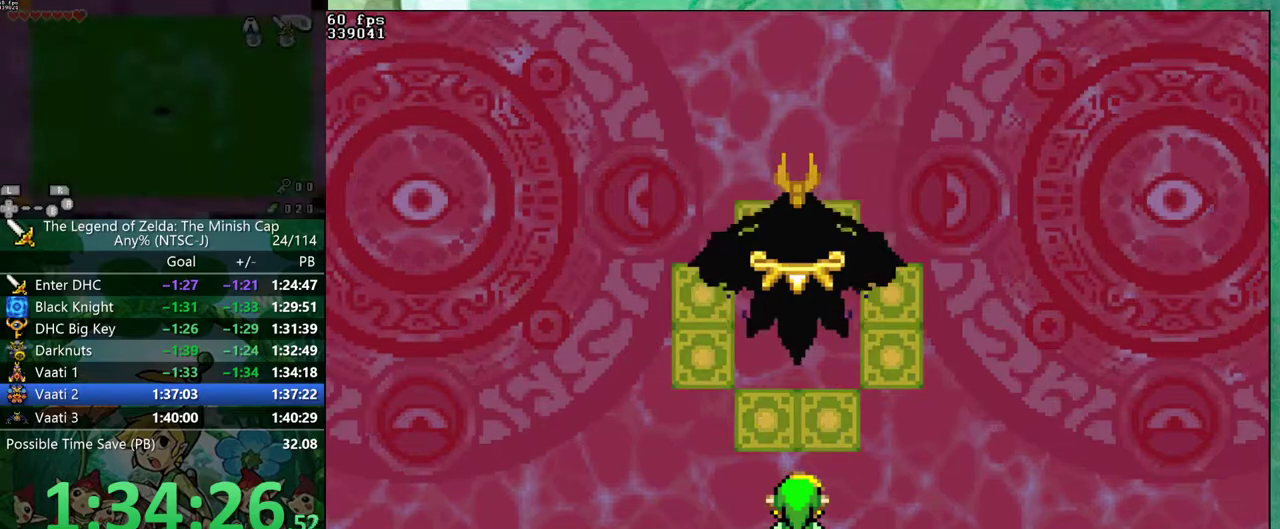
{"buttons": [], "events": [[67, "DPAD_LEFT", "down"], [217, "DPAD_UP", "down"], [467, "DPAD_UP", "up"], [483, "DPAD_LEFT", "up"]]}
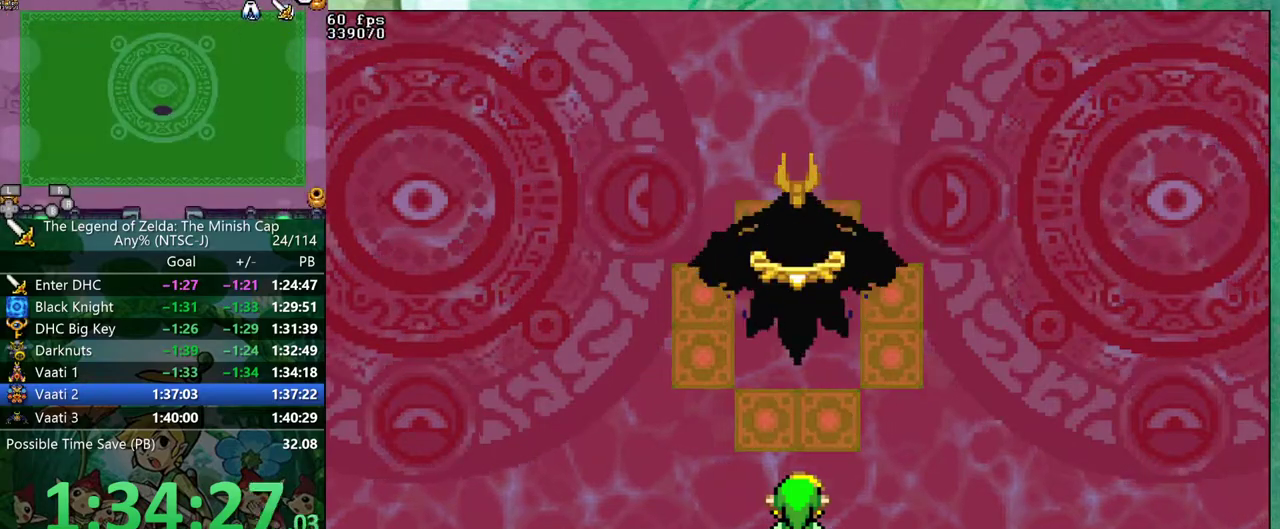
{"buttons": [], "events": []}
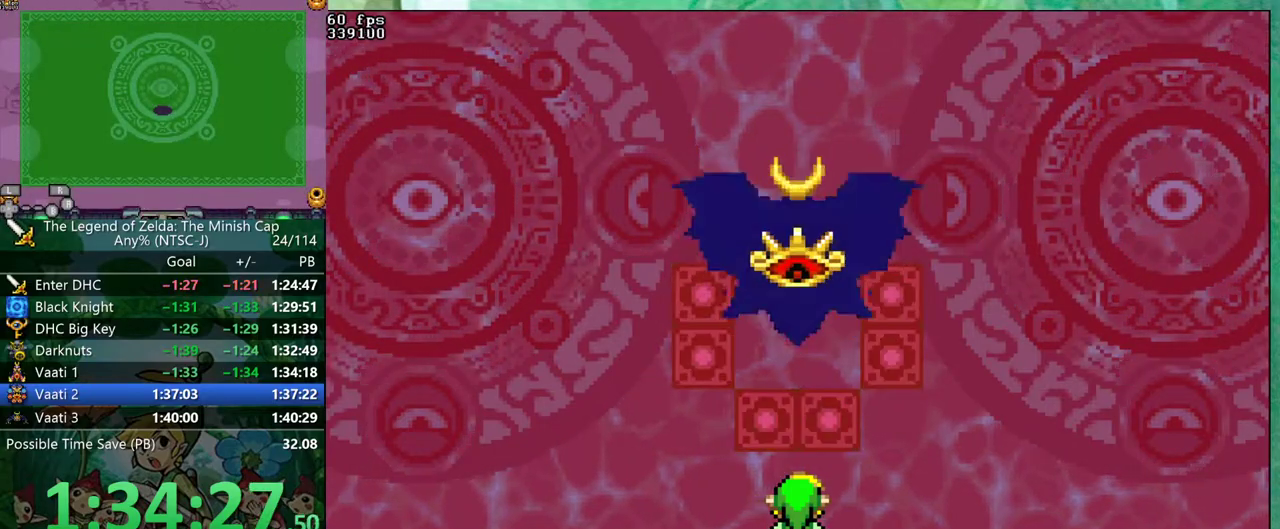
{"buttons": [], "events": []}
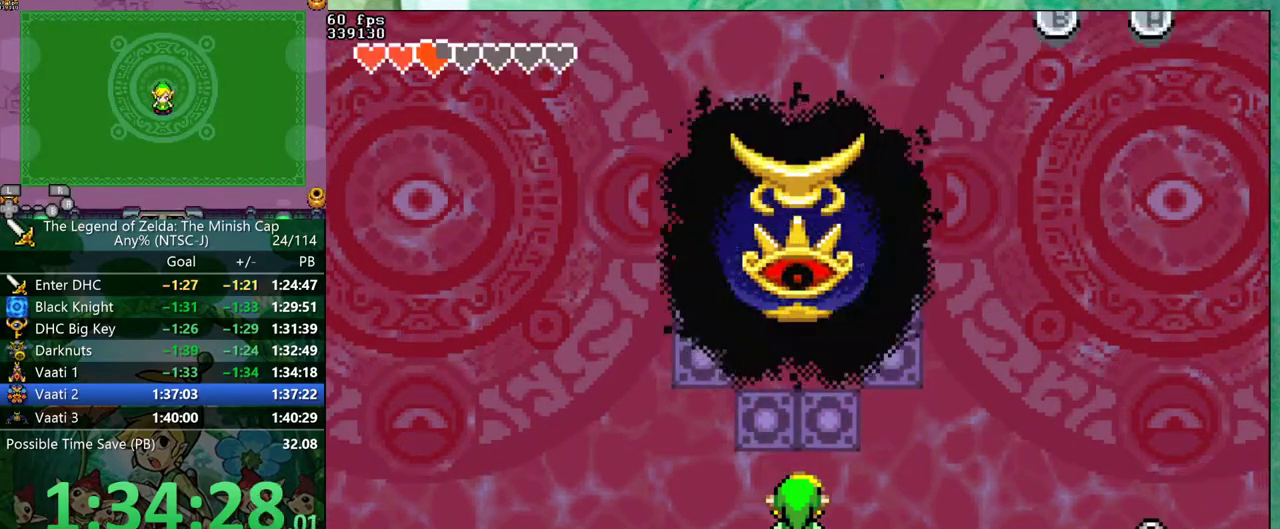
{"buttons": ["DPAD_DOWN"], "events": [[450, "DPAD_DOWN", "down"]]}
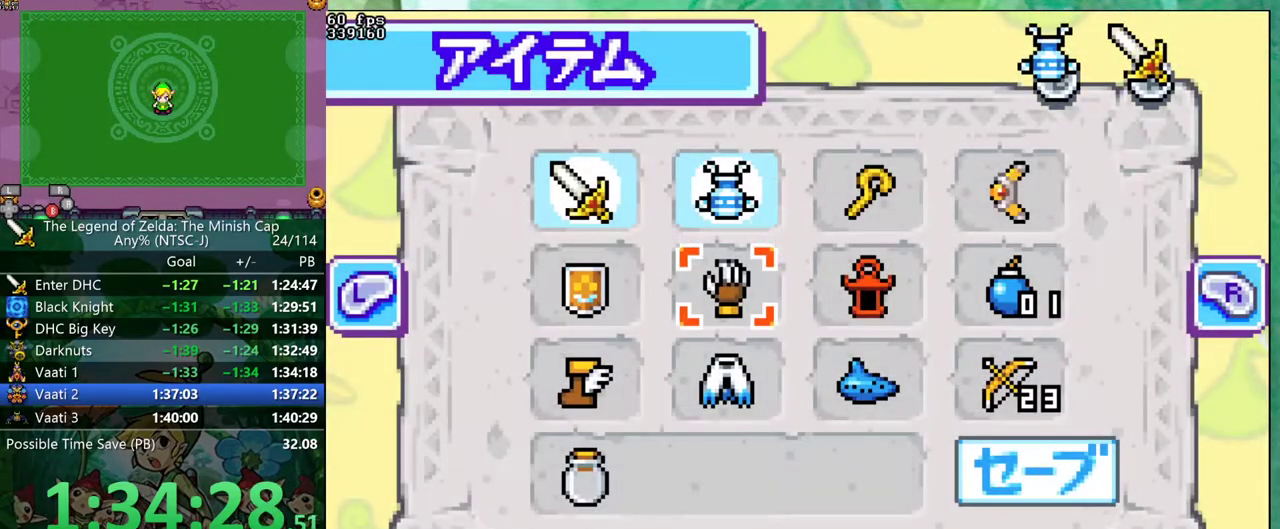
{"buttons": ["B"], "events": [[17, "DPAD_DOWN", "up"], [117, "DPAD_DOWN", "down"], [233, "DPAD_DOWN", "up"], [383, "DPAD_LEFT", "down"], [450, "DPAD_LEFT", "up"], [483, "B", "down"]]}
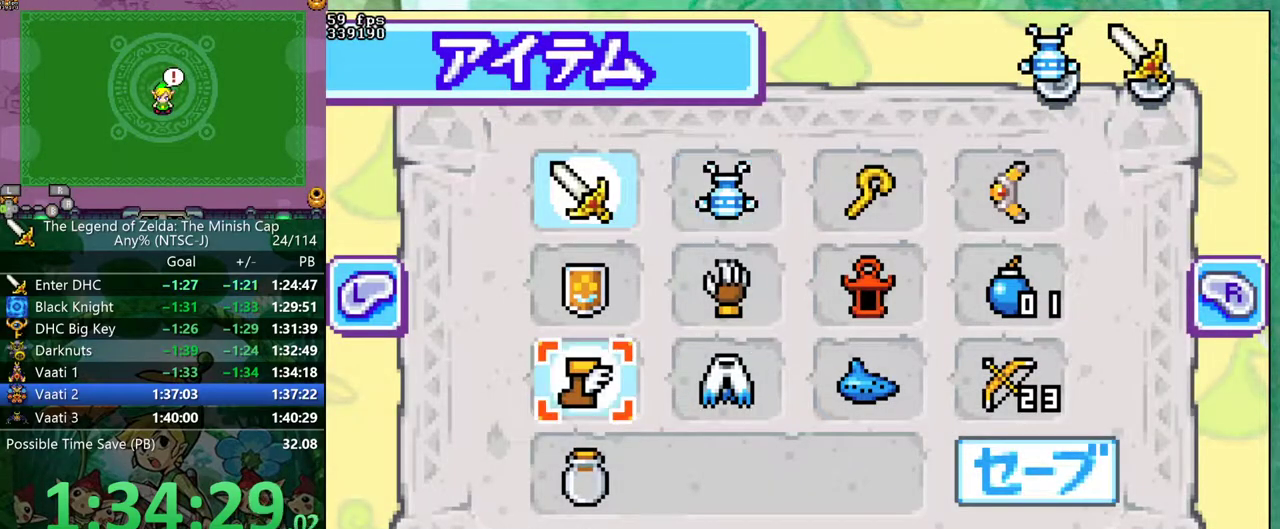
{"buttons": ["DPAD_DOWN", "DPAD_LEFT"], "events": [[50, "B", "up"], [117, "DPAD_LEFT", "down"], [167, "DPAD_LEFT", "up"], [200, "A", "down"], [317, "A", "up"], [367, "DPAD_DOWN", "down"], [400, "DPAD_LEFT", "down"]]}
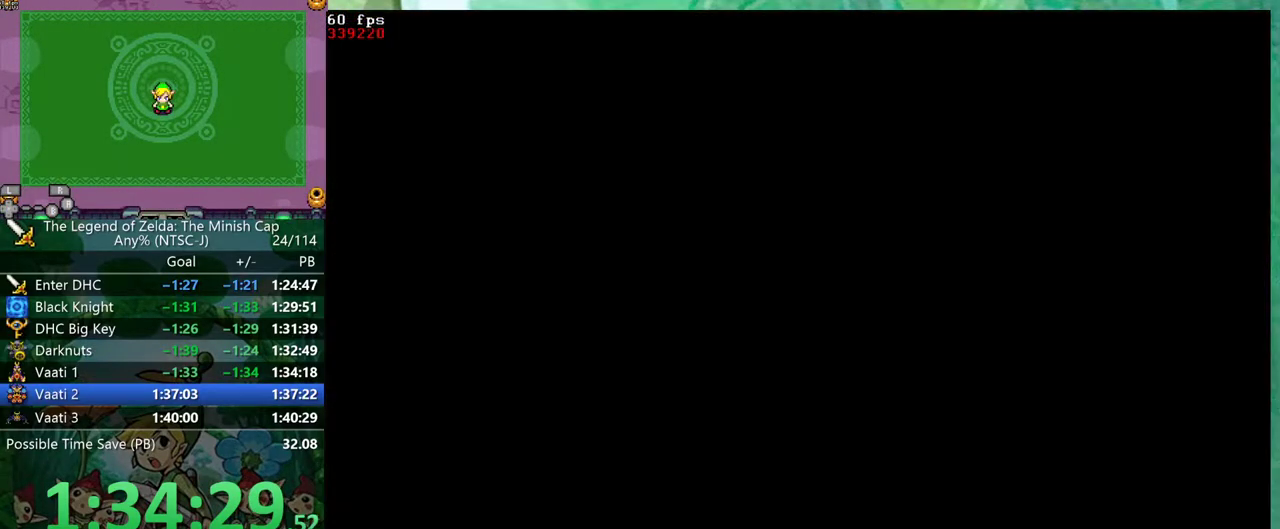
{"buttons": [], "events": [[433, "DPAD_DOWN", "up"], [450, "DPAD_LEFT", "up"]]}
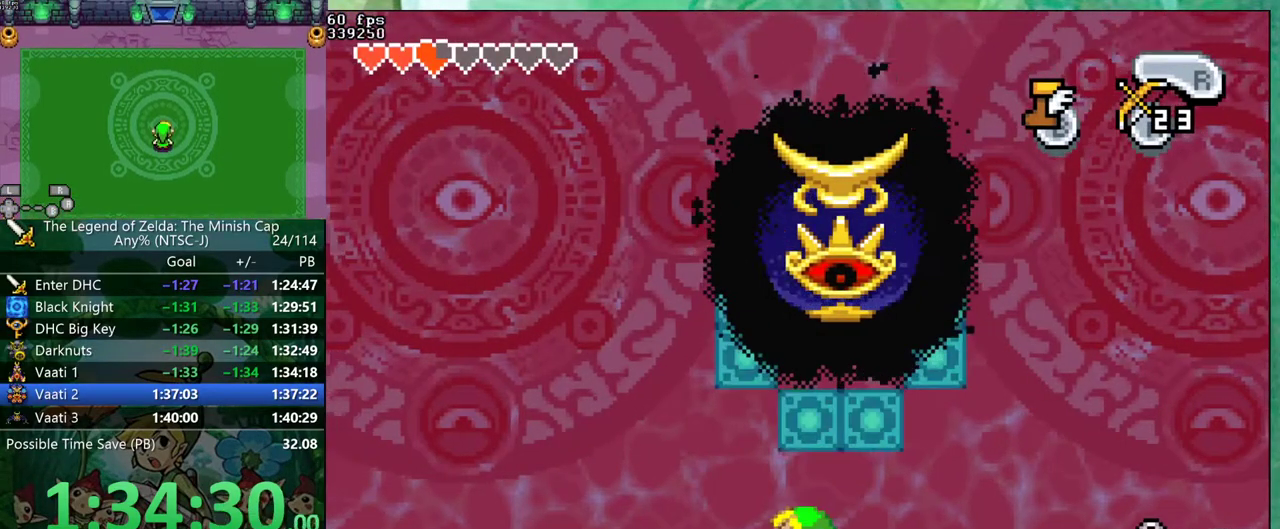
{"buttons": ["DPAD_UP"], "events": [[283, "DPAD_RIGHT", "down"], [317, "DPAD_UP", "down"], [433, "A", "down"], [433, "DPAD_RIGHT", "up"], [500, "A", "up"]]}
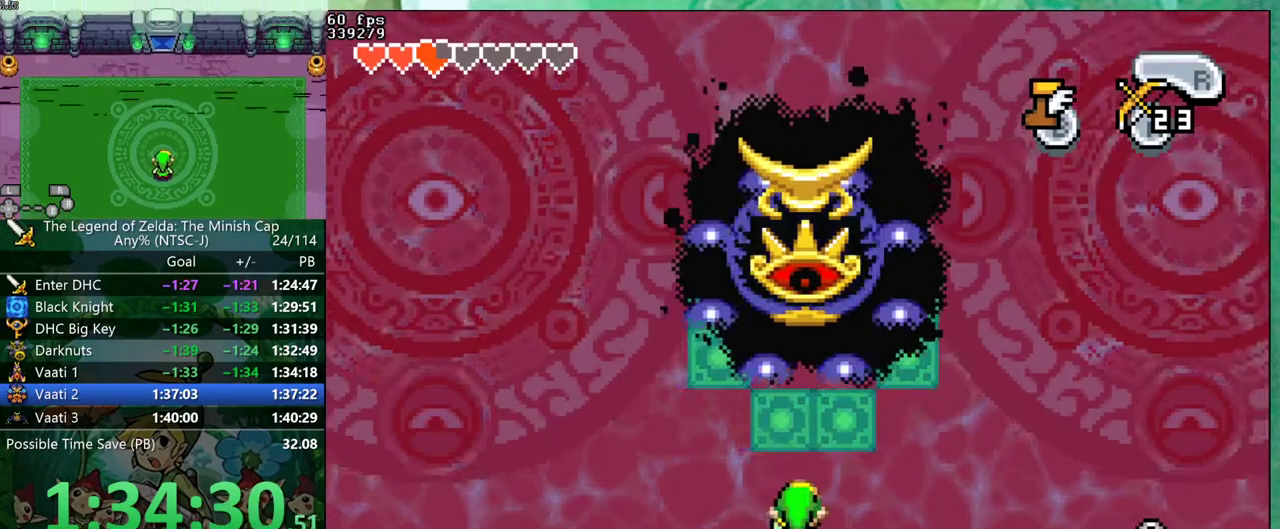
{"buttons": ["DPAD_DOWN", "DPAD_LEFT"], "events": [[283, "DPAD_LEFT", "down"], [317, "B", "down"], [350, "DPAD_UP", "up"], [367, "B", "up"], [500, "DPAD_DOWN", "down"]]}
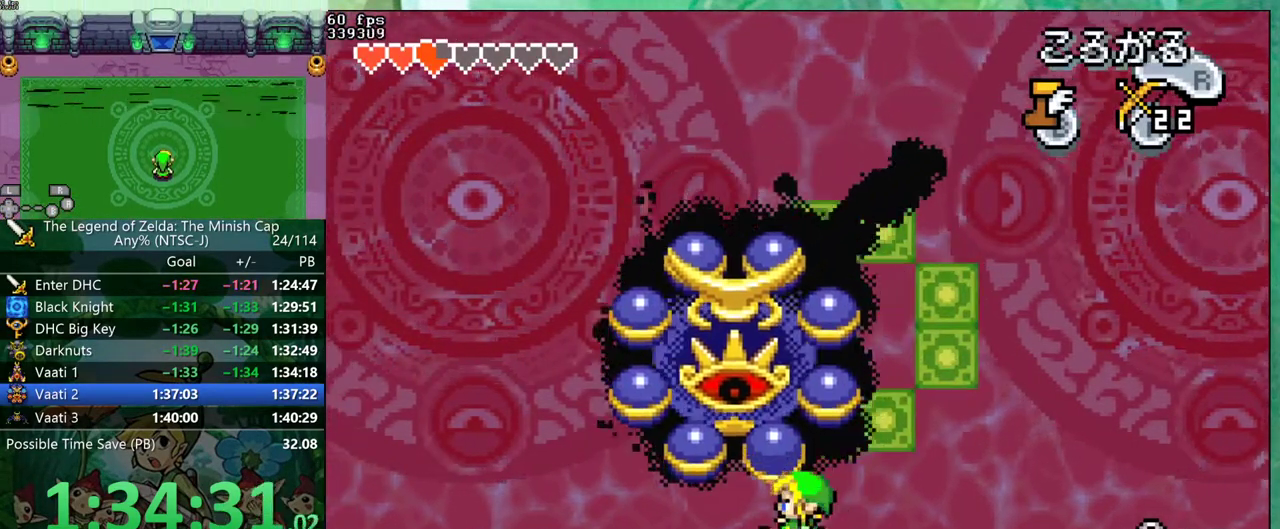
{"buttons": ["A"], "events": [[250, "DPAD_DOWN", "up"], [450, "DPAD_LEFT", "up"], [450, "DPAD_UP", "down"], [467, "A", "down"], [500, "DPAD_UP", "up"]]}
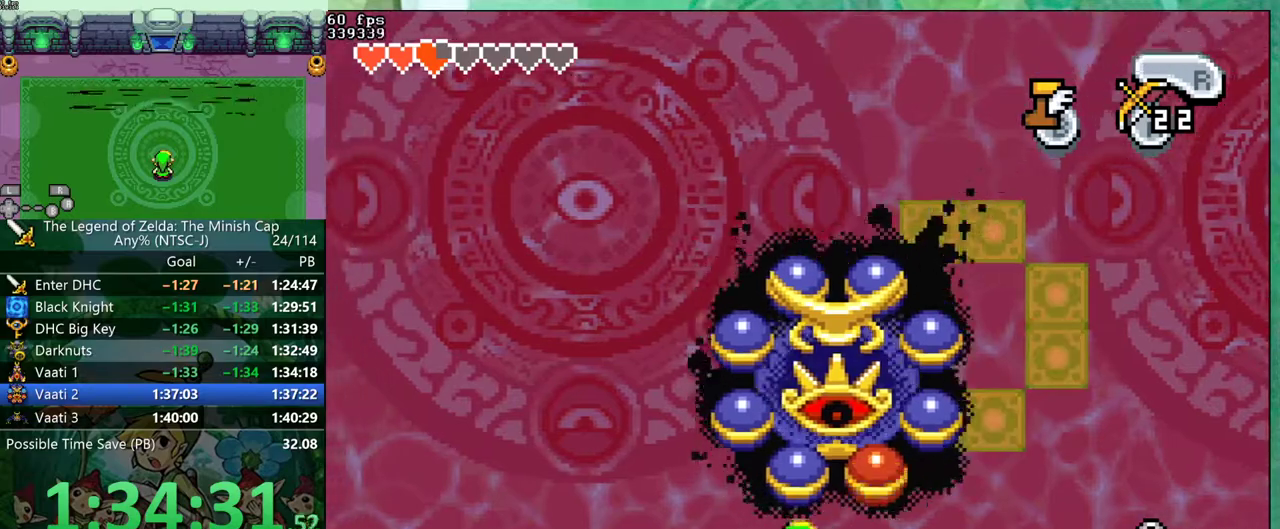
{"buttons": ["DPAD_LEFT"], "events": [[50, "A", "up"], [317, "B", "down"], [383, "B", "up"], [383, "DPAD_LEFT", "down"]]}
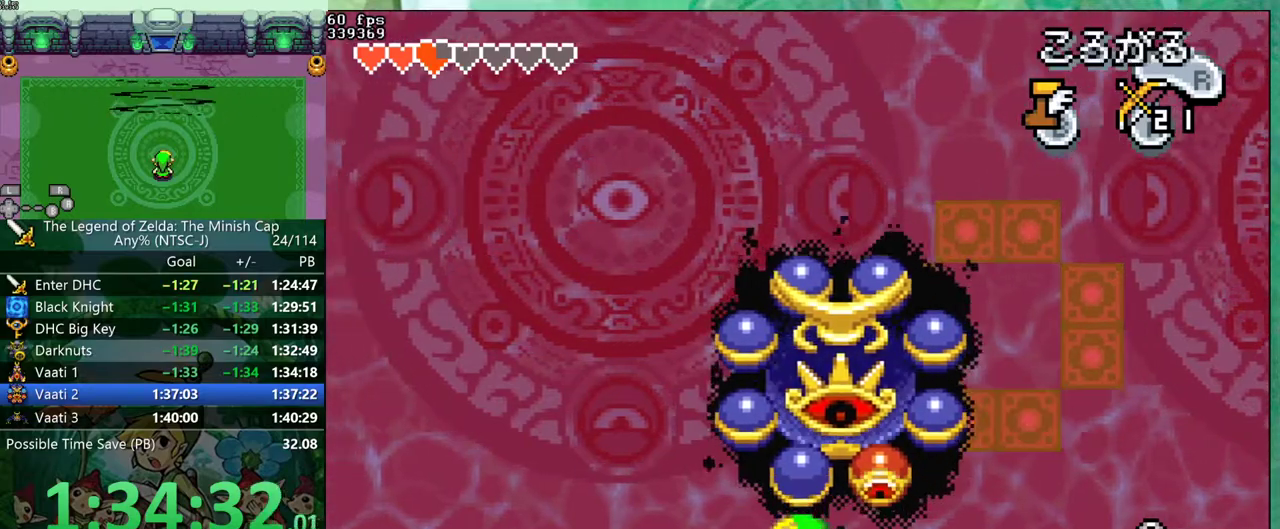
{"buttons": [], "events": [[100, "DPAD_UP", "down"], [133, "DPAD_LEFT", "up"], [150, "A", "down"], [200, "DPAD_UP", "up"], [233, "A", "up"]]}
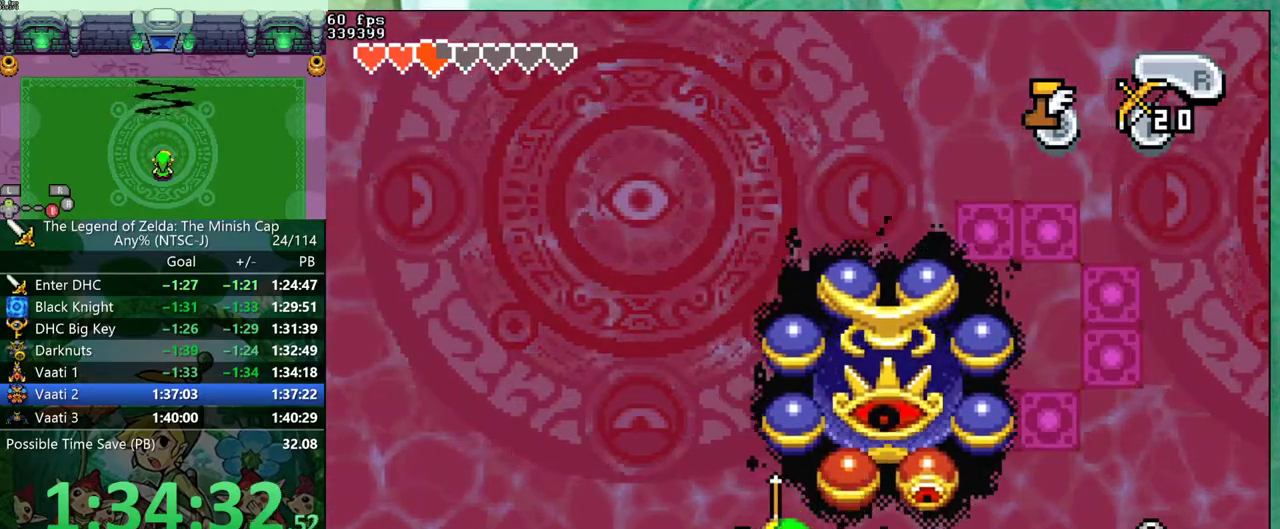
{"buttons": ["R1", "DPAD_RIGHT"]}
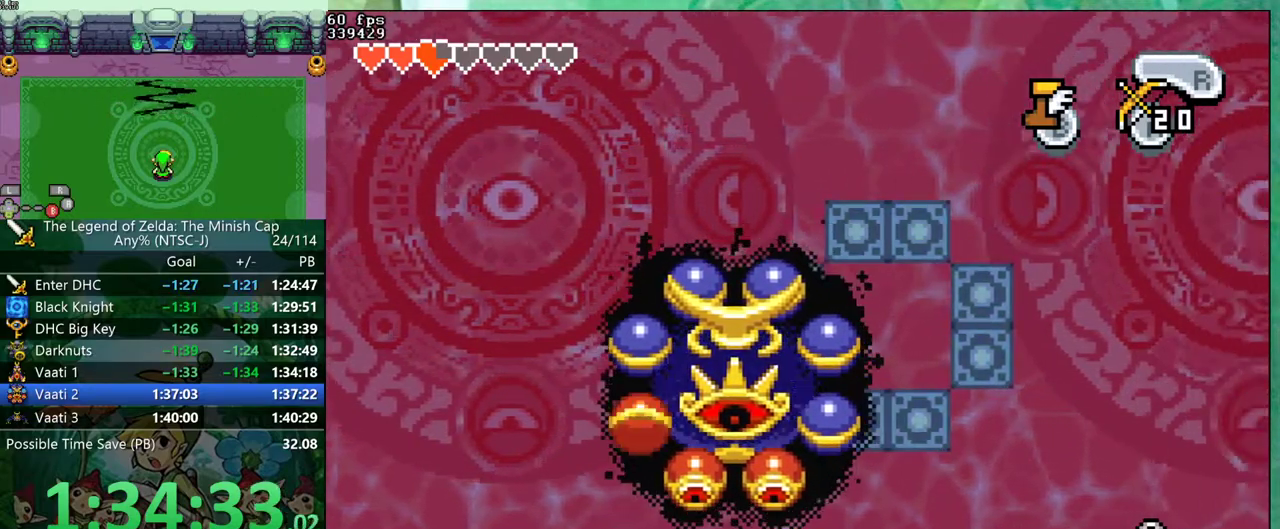
{"buttons": ["DPAD_UP"]}